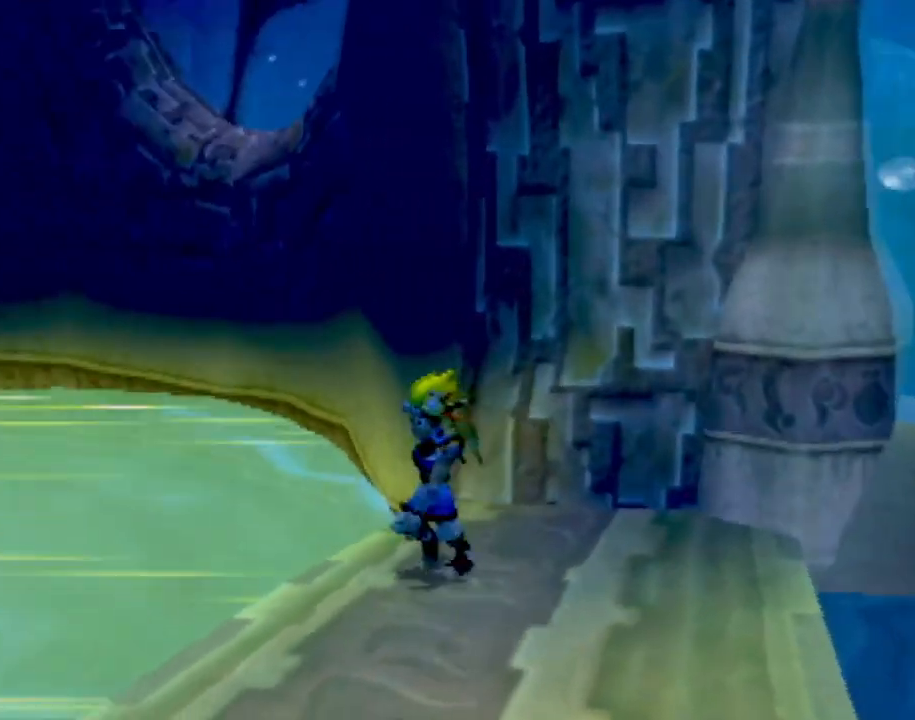
Gameplay with a controller (PlayStation layout); each line is a JSON object with the inputs held at the frame after it. "events" lists button and stick changes between this image and that frame as [ms after this image, input, new state], when the widget could be followed in between. Not read: L3 R3 right_stick.
{"buttons": [], "left_stick": "up-left", "events": [[150, "CROSS", "down"], [384, "CROSS", "up"], [384, "left_stick", "up-left"]]}
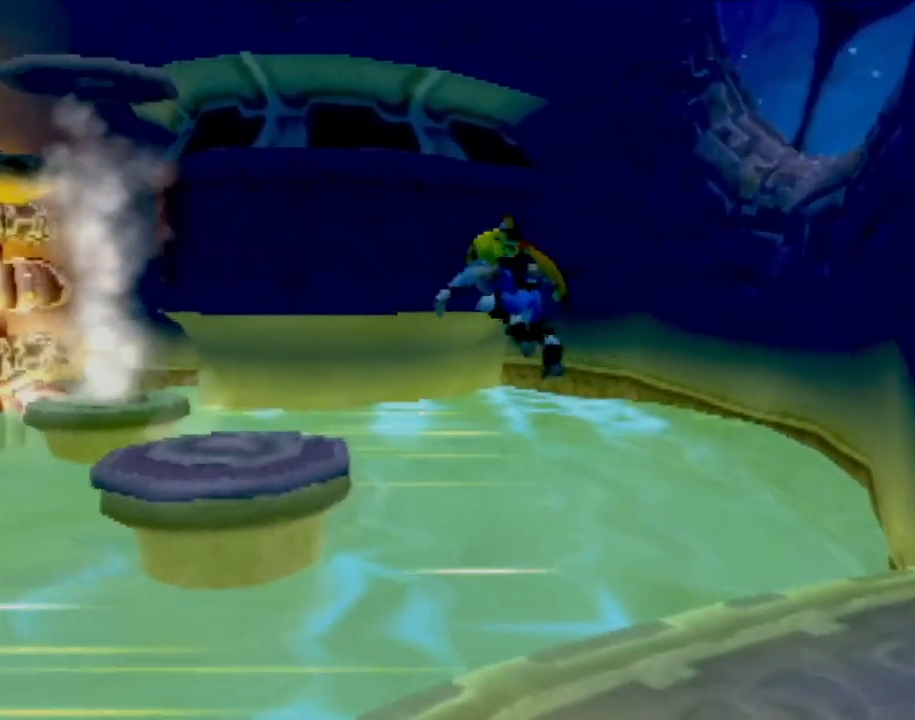
{"buttons": [], "left_stick": "up-left", "events": [[67, "CROSS", "down"], [234, "CROSS", "up"]]}
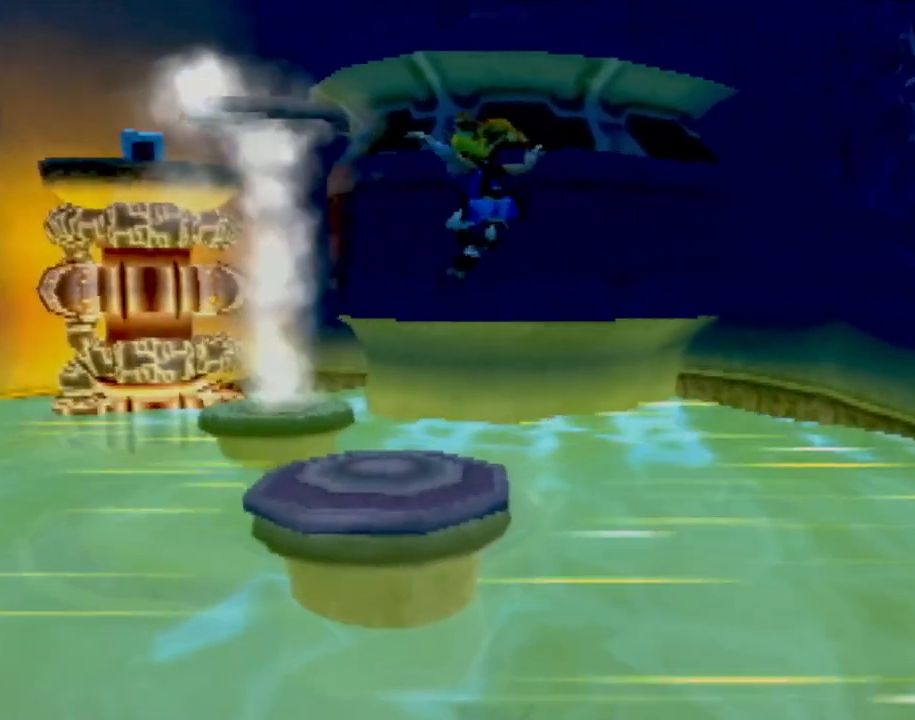
{"buttons": [], "left_stick": "down-right", "events": [[33, "left_stick", "up"], [317, "left_stick", "right"], [367, "left_stick", "down-right"]]}
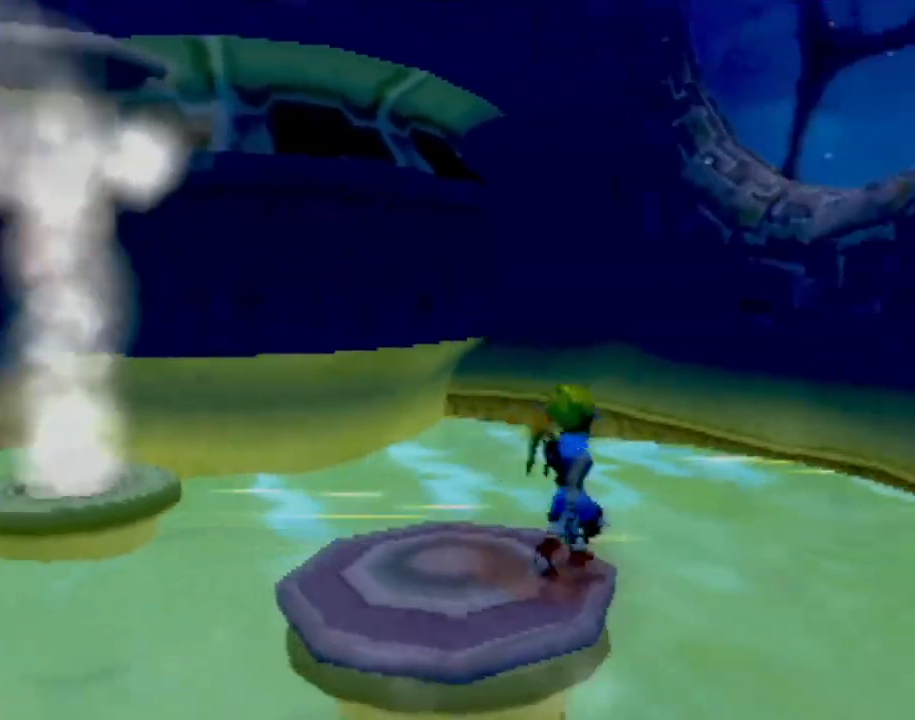
{"buttons": [], "left_stick": "center", "events": [[17, "left_stick", "center"]]}
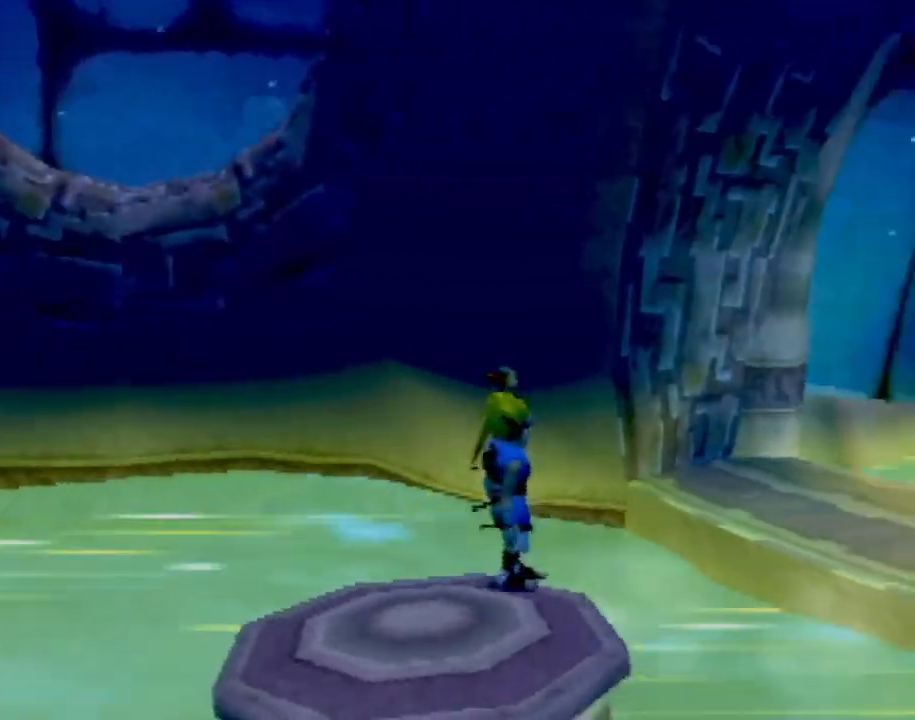
{"buttons": ["CROSS"], "left_stick": "up", "events": [[434, "CROSS", "down"], [434, "left_stick", "up"]]}
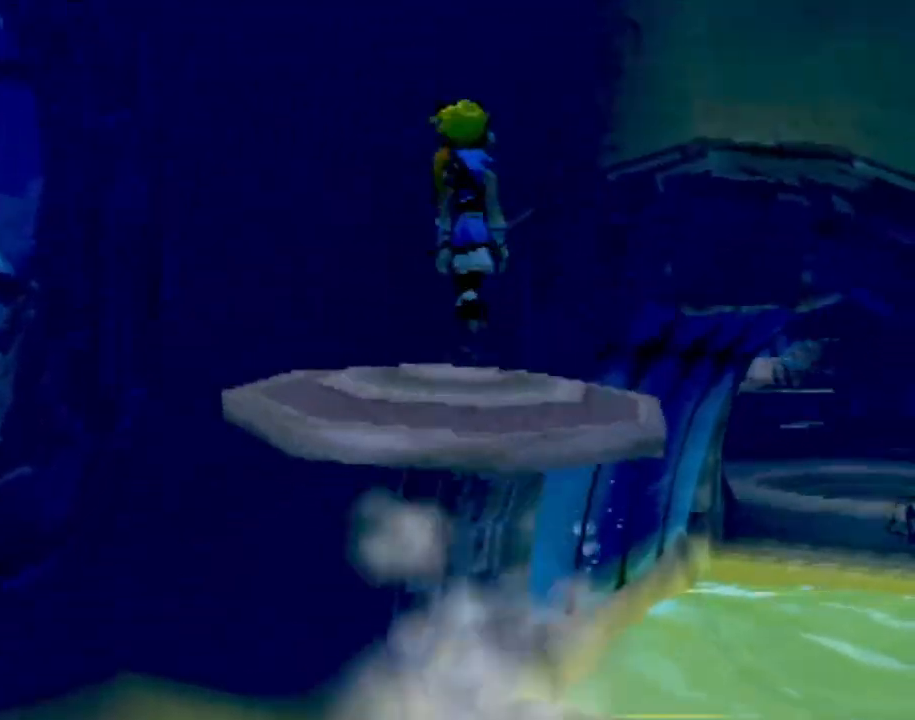
{"buttons": ["CROSS"], "left_stick": "up", "events": [[184, "CROSS", "up"], [401, "CROSS", "down"]]}
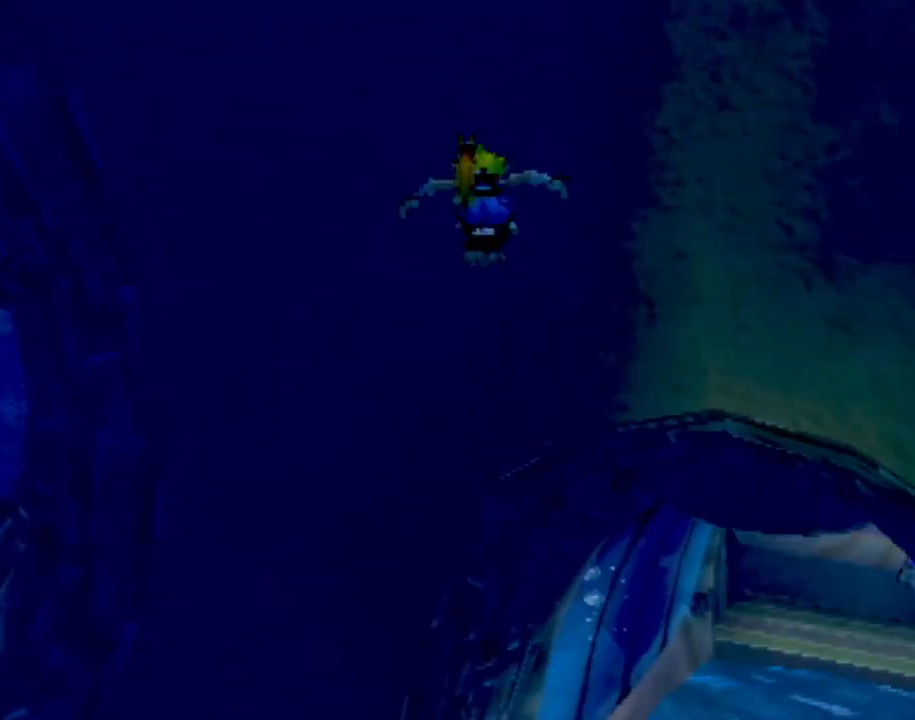
{"buttons": ["CROSS"], "left_stick": "up-right", "events": [[233, "CROSS", "up"], [283, "CROSS", "down"], [484, "left_stick", "up-right"]]}
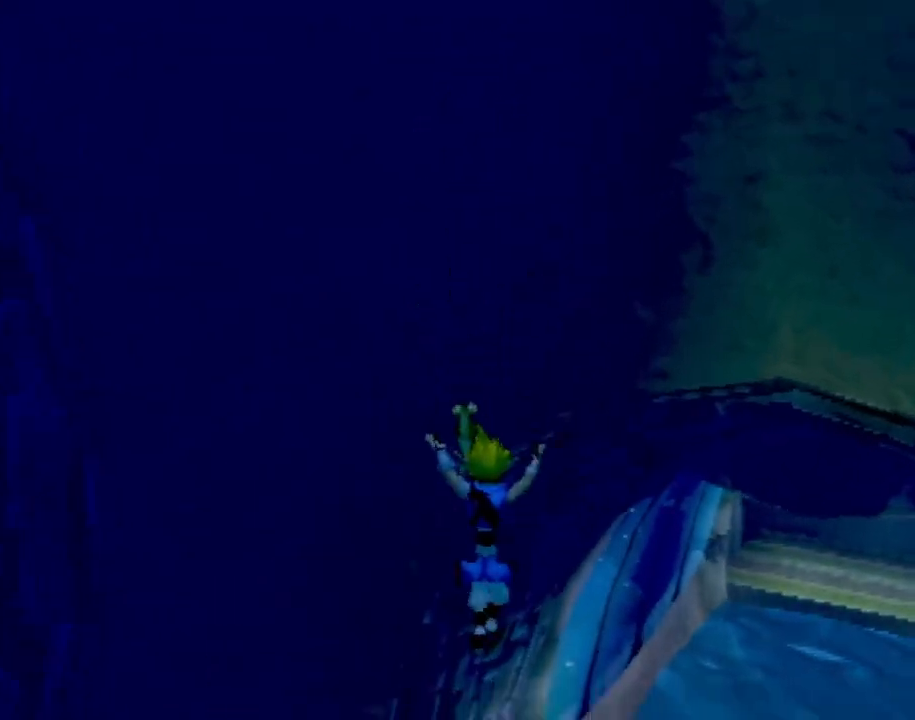
{"buttons": [], "left_stick": "center", "events": [[34, "CROSS", "up"], [401, "left_stick", "center"]]}
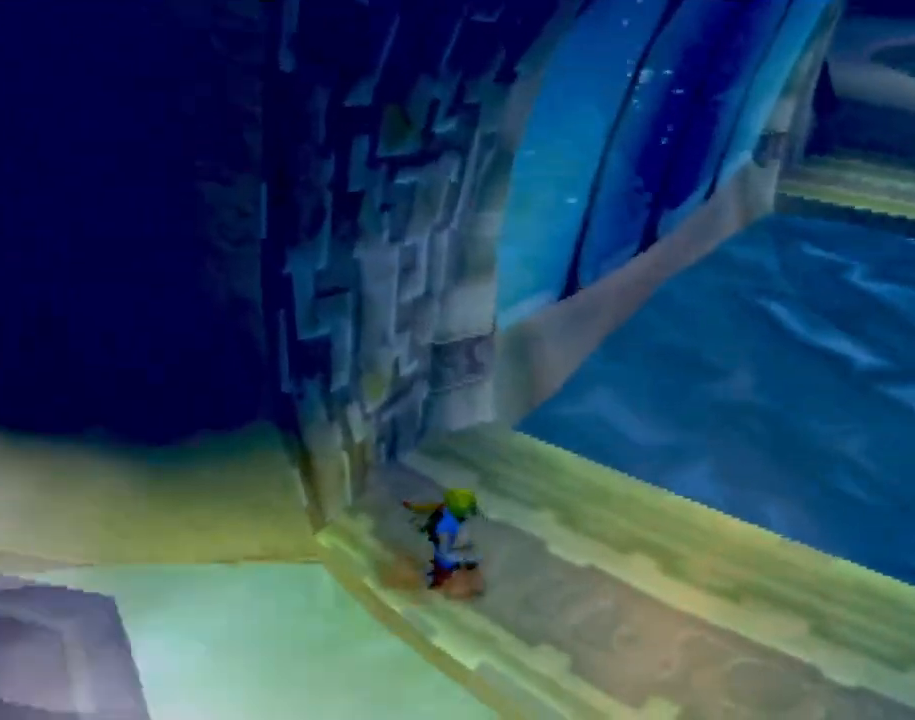
{"buttons": [], "left_stick": "center", "events": [[317, "left_stick", "down"], [467, "left_stick", "center"]]}
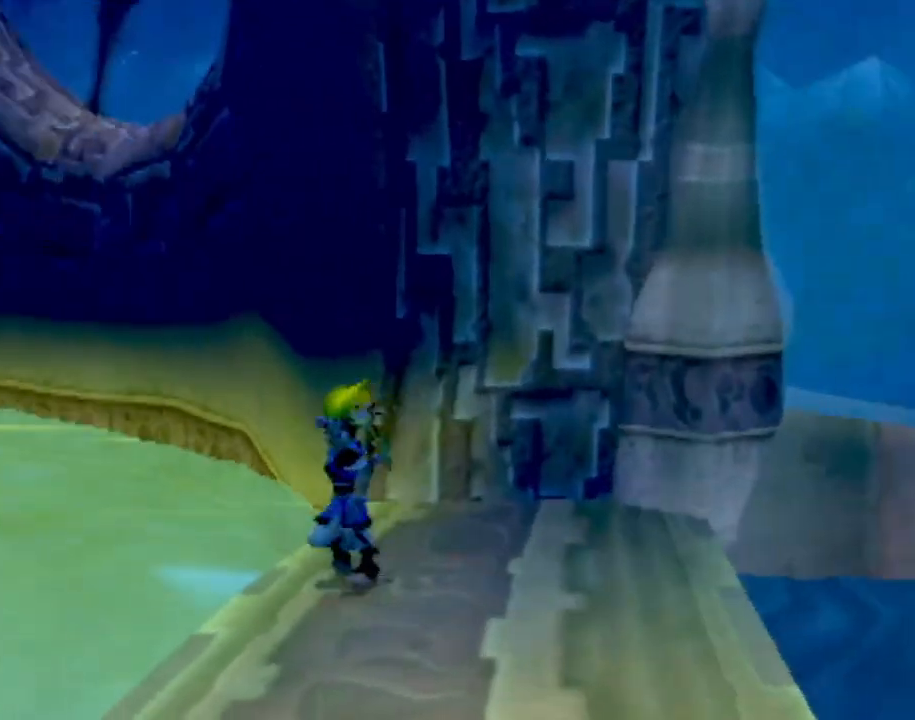
{"buttons": [], "left_stick": "left", "events": [[317, "left_stick", "left"]]}
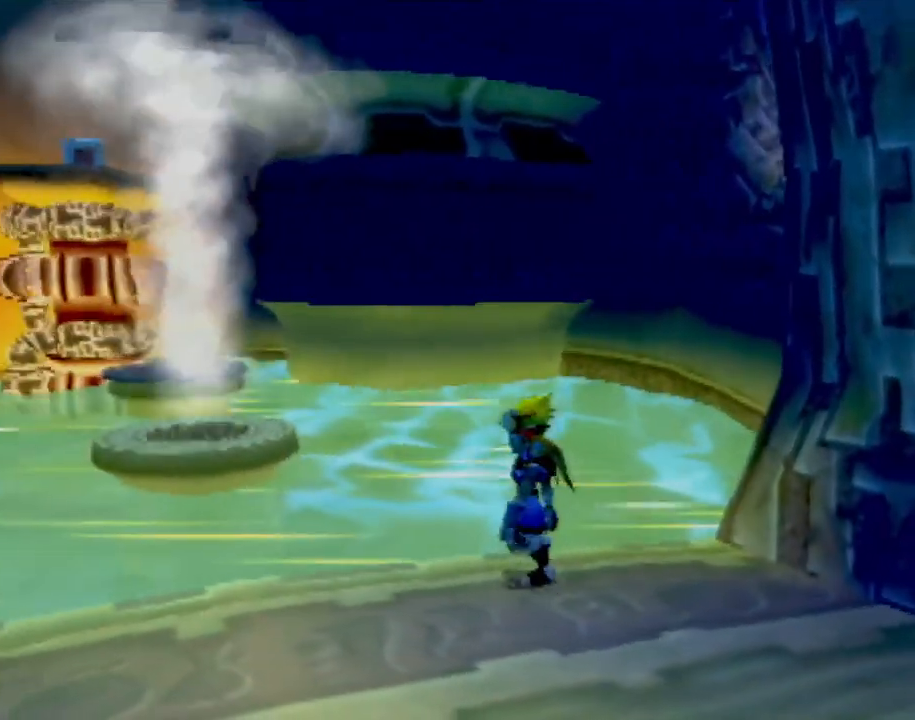
{"buttons": [], "left_stick": "up-left", "events": [[17, "left_stick", "center"], [317, "left_stick", "up-left"]]}
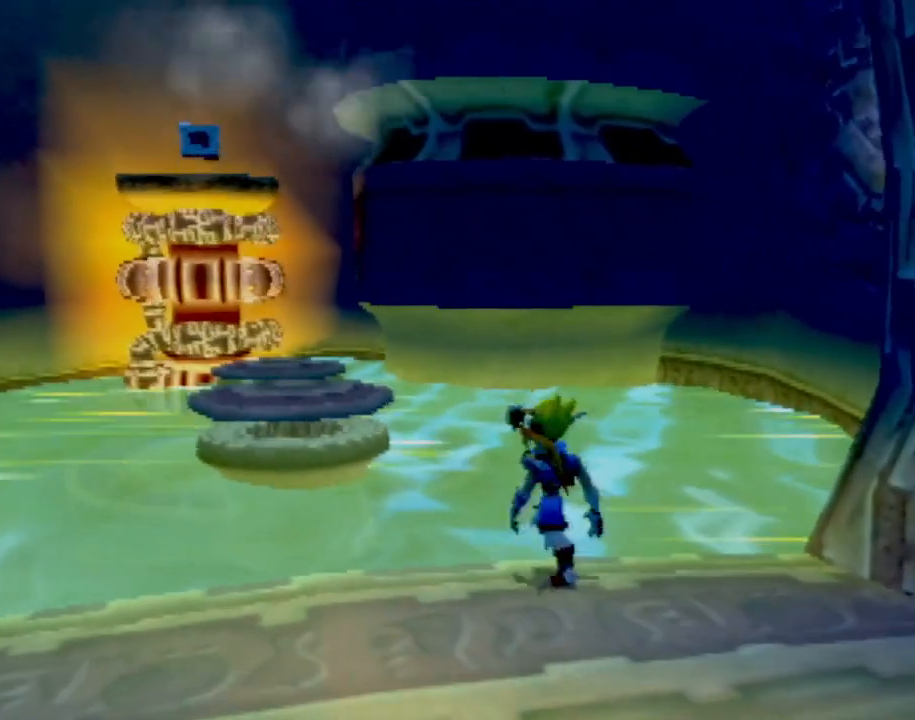
{"buttons": [], "left_stick": "up-left", "events": [[84, "CROSS", "down"], [251, "CROSS", "up"]]}
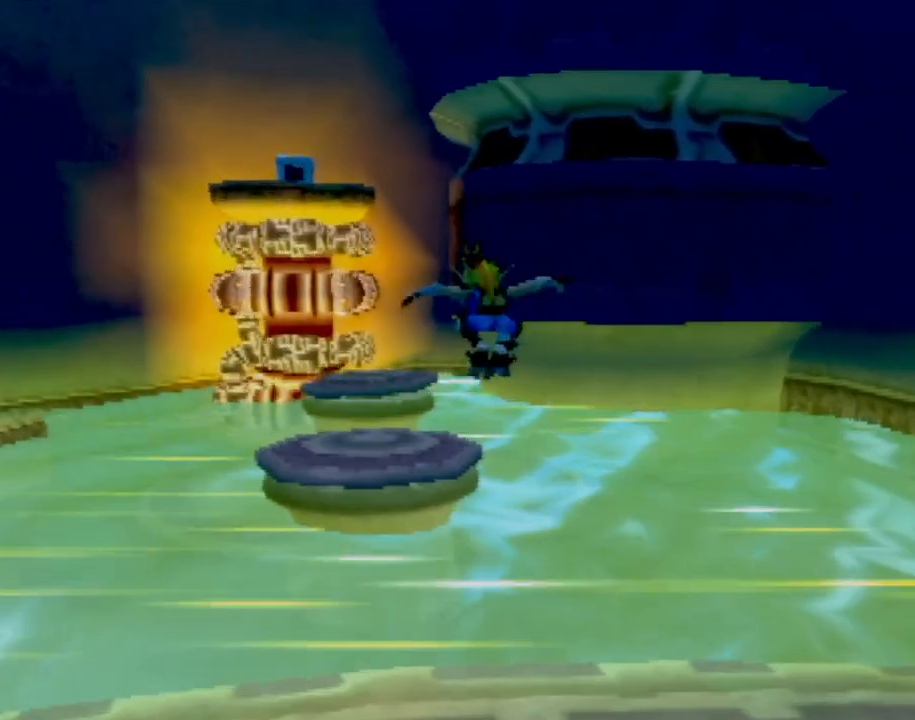
{"buttons": [], "left_stick": "center", "events": [[17, "CROSS", "down"], [100, "CROSS", "up"], [384, "left_stick", "center"]]}
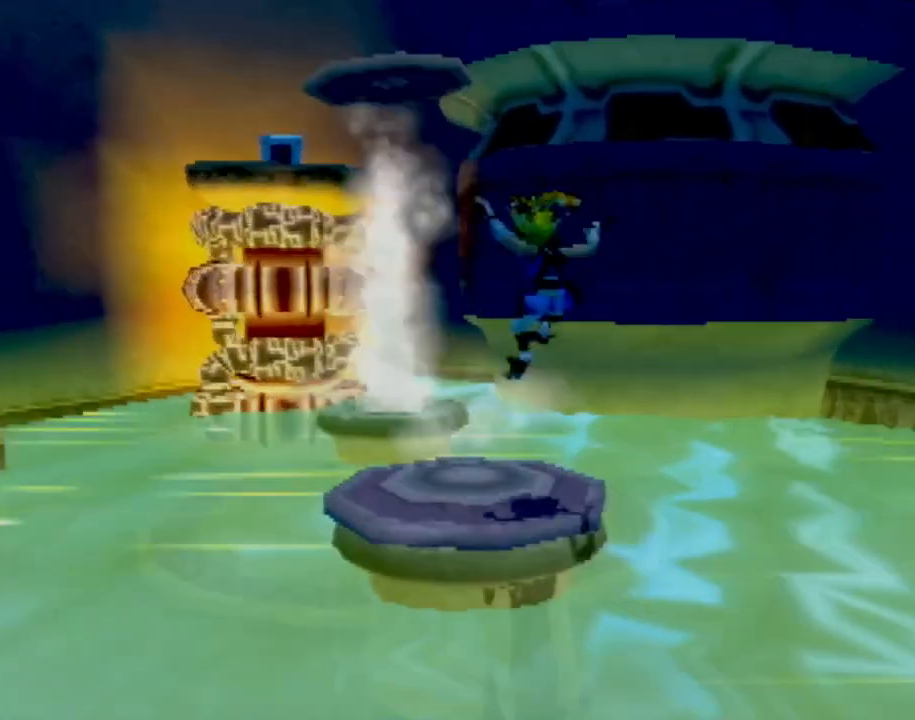
{"buttons": [], "left_stick": "center", "events": [[84, "left_stick", "right"], [267, "left_stick", "center"]]}
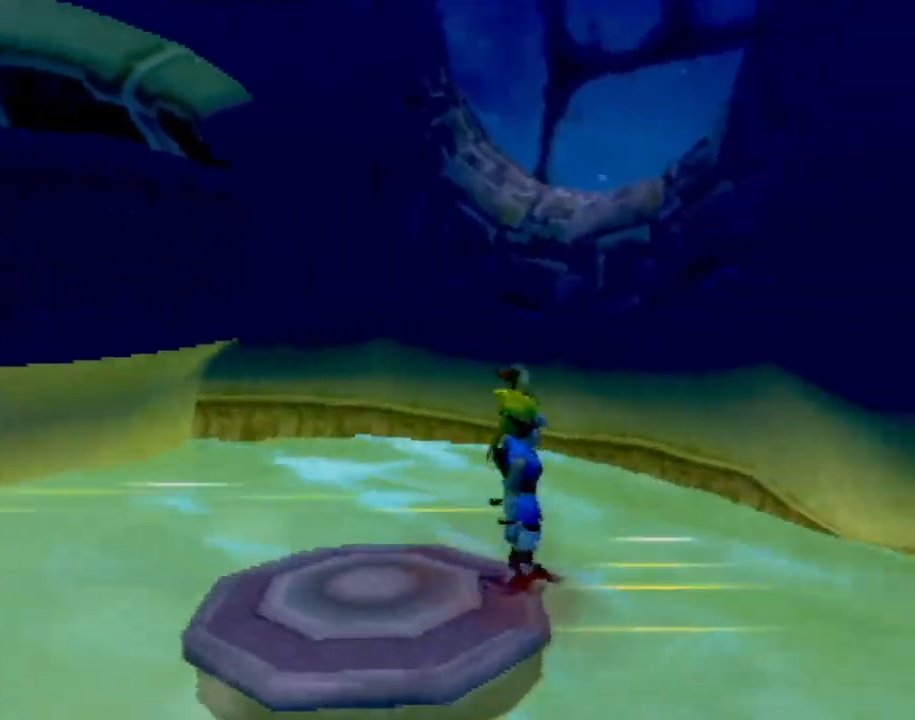
{"buttons": [], "left_stick": "up-left", "events": [[467, "left_stick", "up-left"]]}
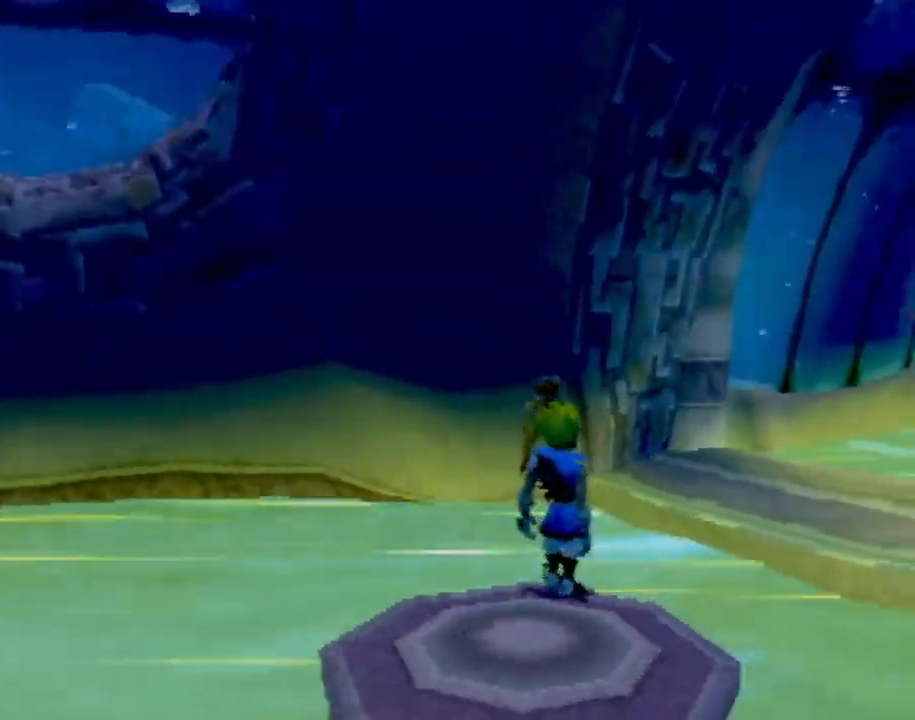
{"buttons": [], "left_stick": "center", "events": [[17, "left_stick", "center"]]}
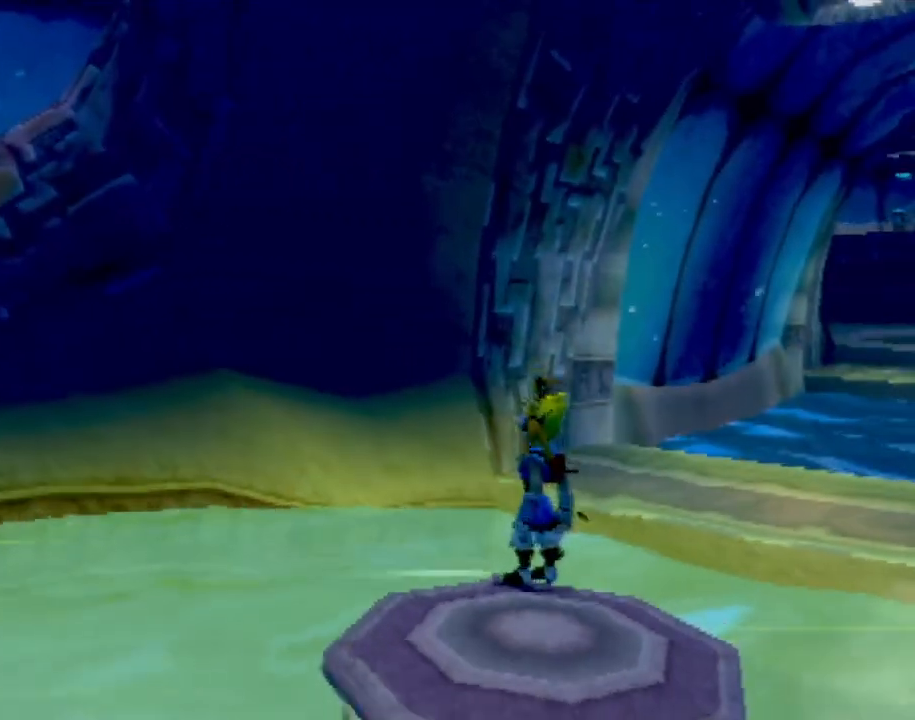
{"buttons": ["CROSS"], "left_stick": "up", "events": [[434, "left_stick", "up"], [467, "CROSS", "down"]]}
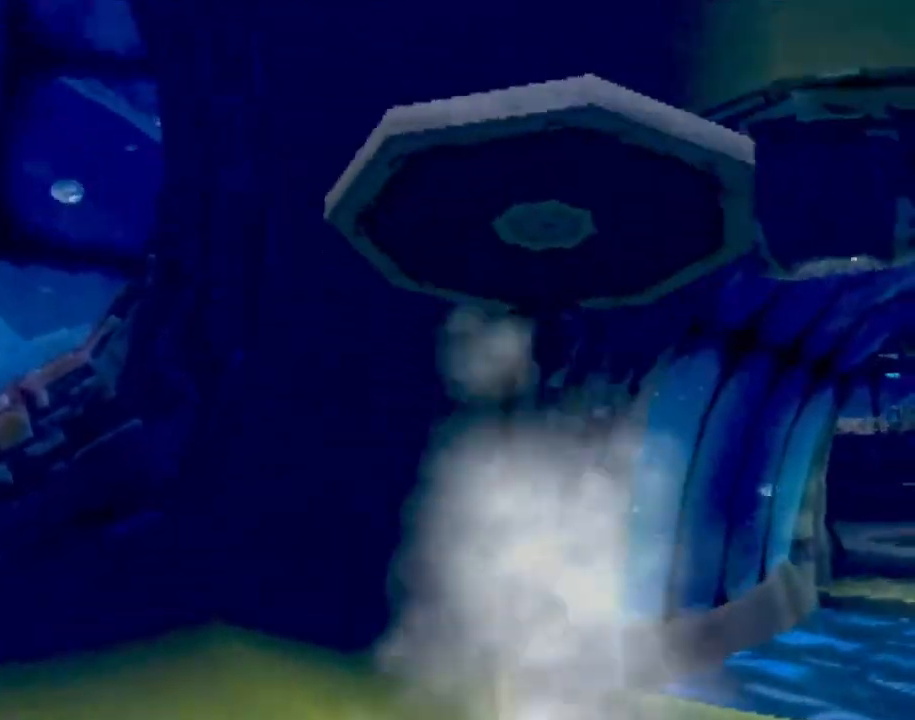
{"buttons": ["CROSS"], "left_stick": "up", "events": [[217, "CROSS", "up"], [434, "CROSS", "down"]]}
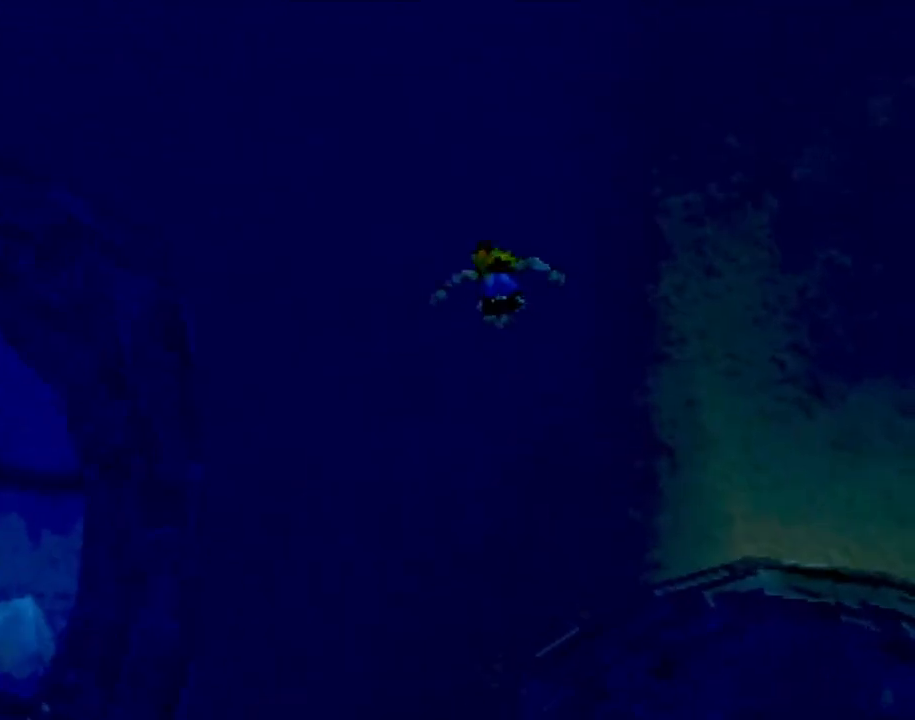
{"buttons": ["CROSS"], "left_stick": "up", "events": [[233, "CROSS", "up"], [283, "CROSS", "down"]]}
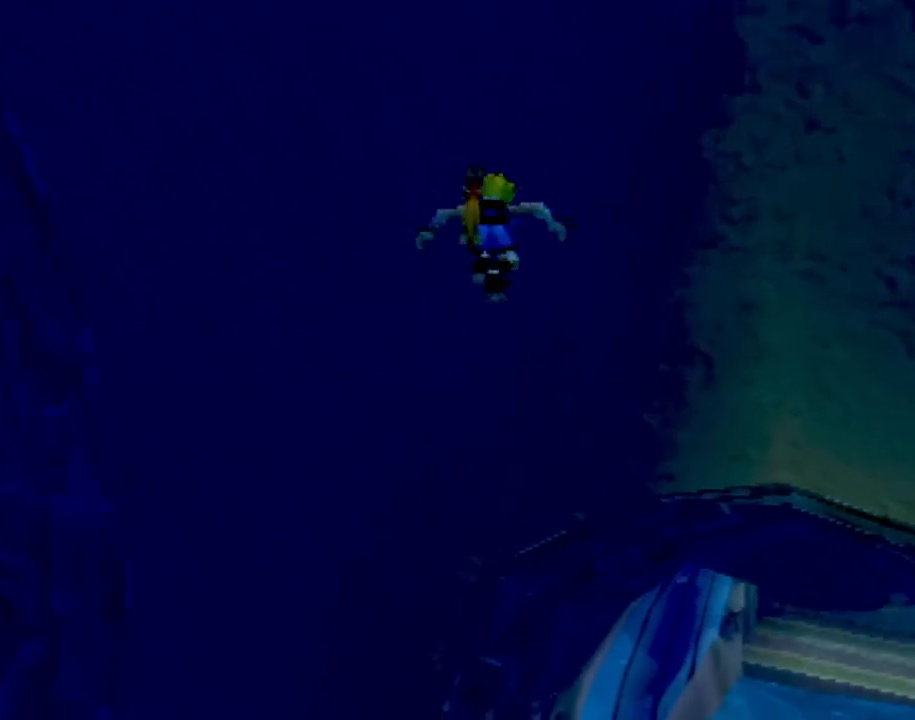
{"buttons": ["CIRCLE"], "left_stick": "up", "events": [[50, "CIRCLE", "down"], [151, "CROSS", "up"]]}
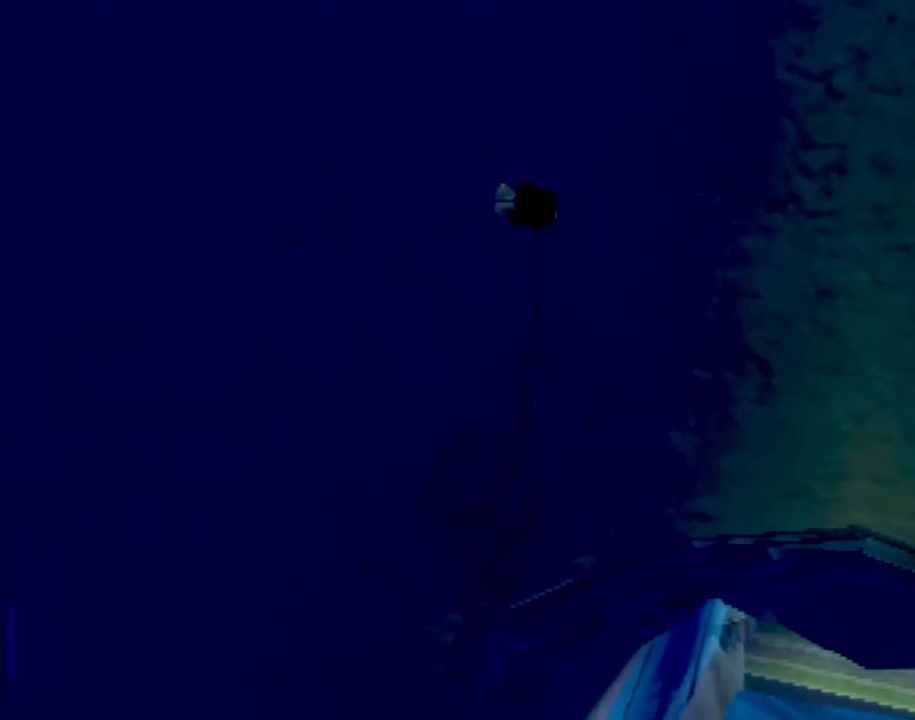
{"buttons": ["CIRCLE"], "left_stick": "up-left", "events": [[233, "left_stick", "up-left"]]}
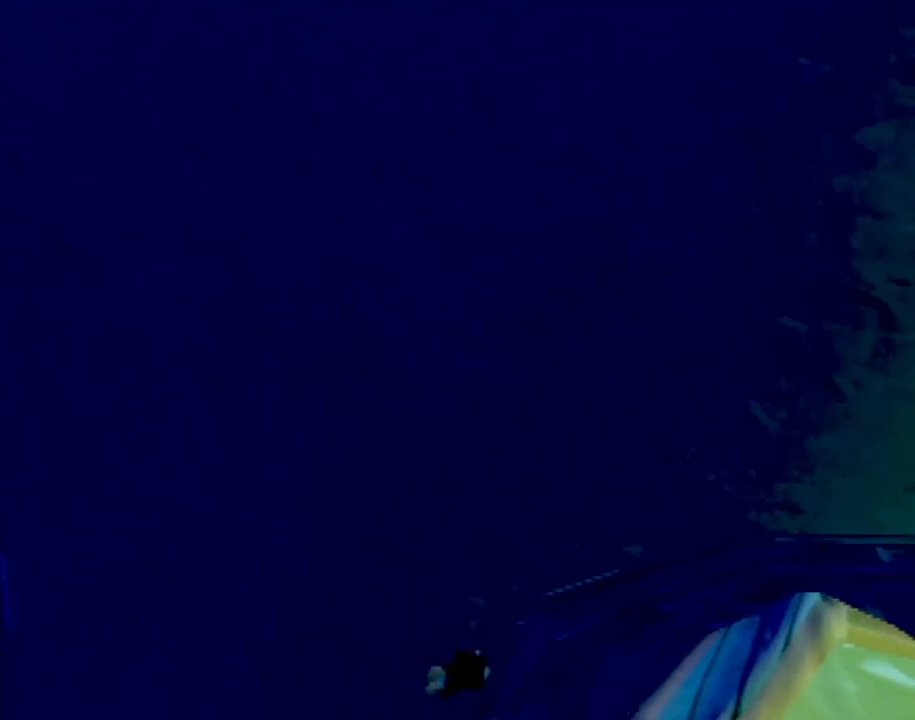
{"buttons": [], "left_stick": "up", "events": [[301, "CIRCLE", "up"], [401, "left_stick", "up"]]}
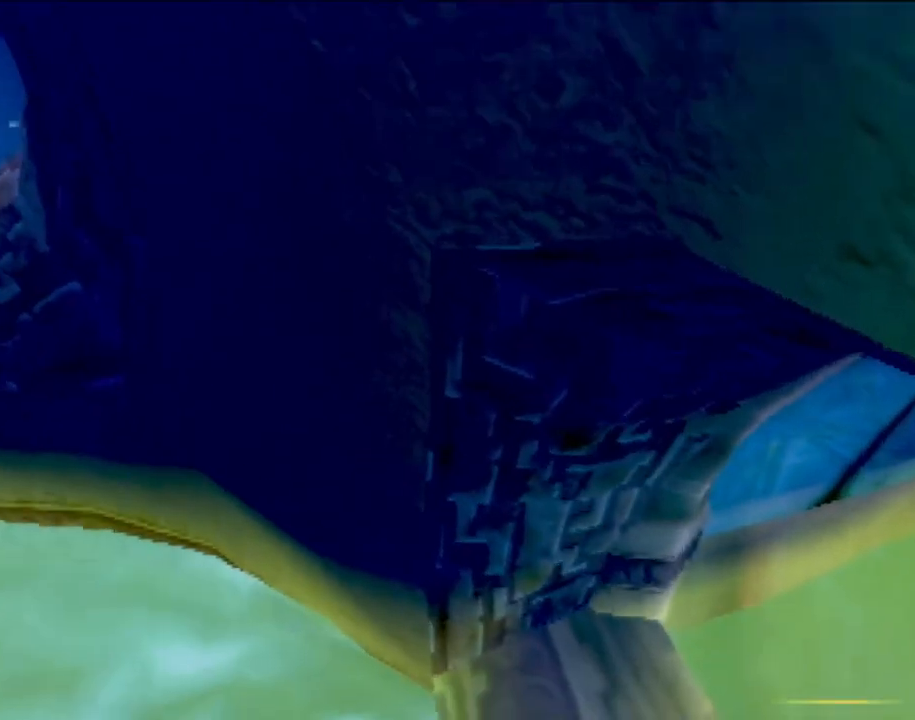
{"buttons": [], "left_stick": "up", "events": []}
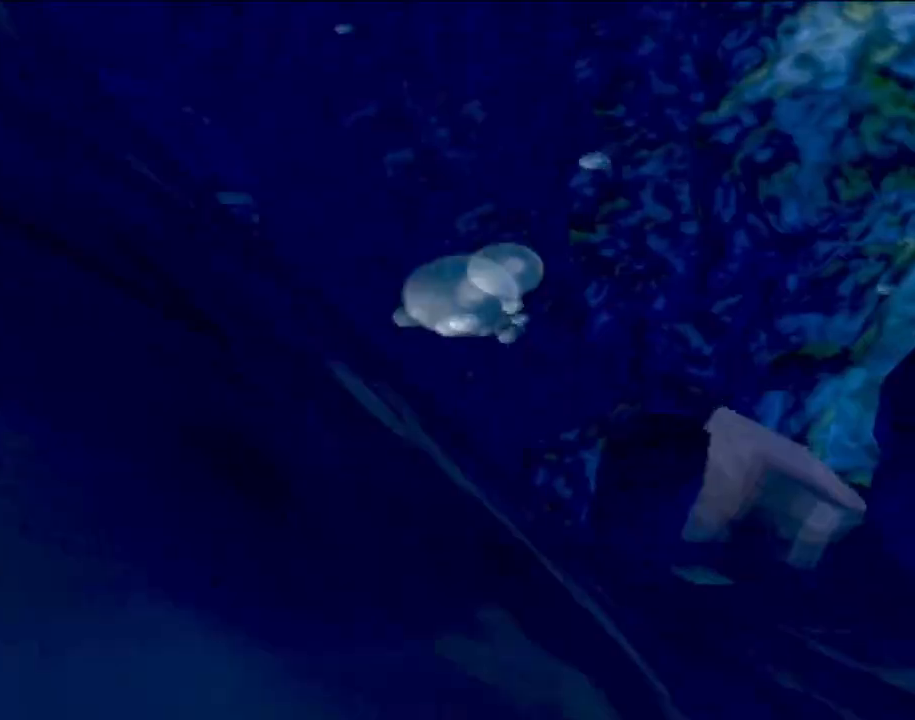
{"buttons": [], "left_stick": "up", "events": []}
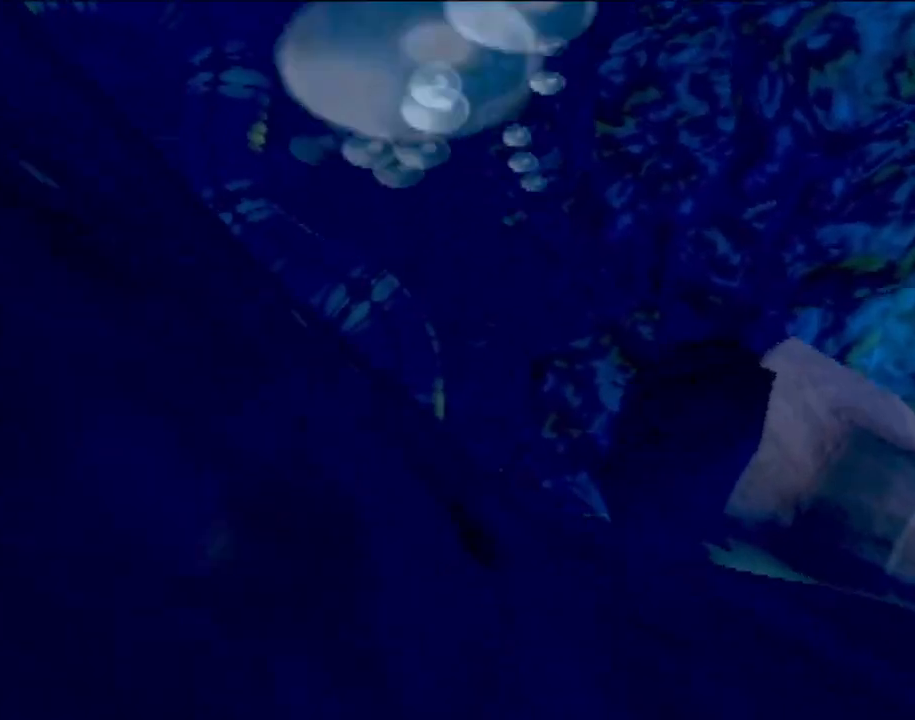
{"buttons": [], "left_stick": "up-left", "events": [[367, "left_stick", "up-left"]]}
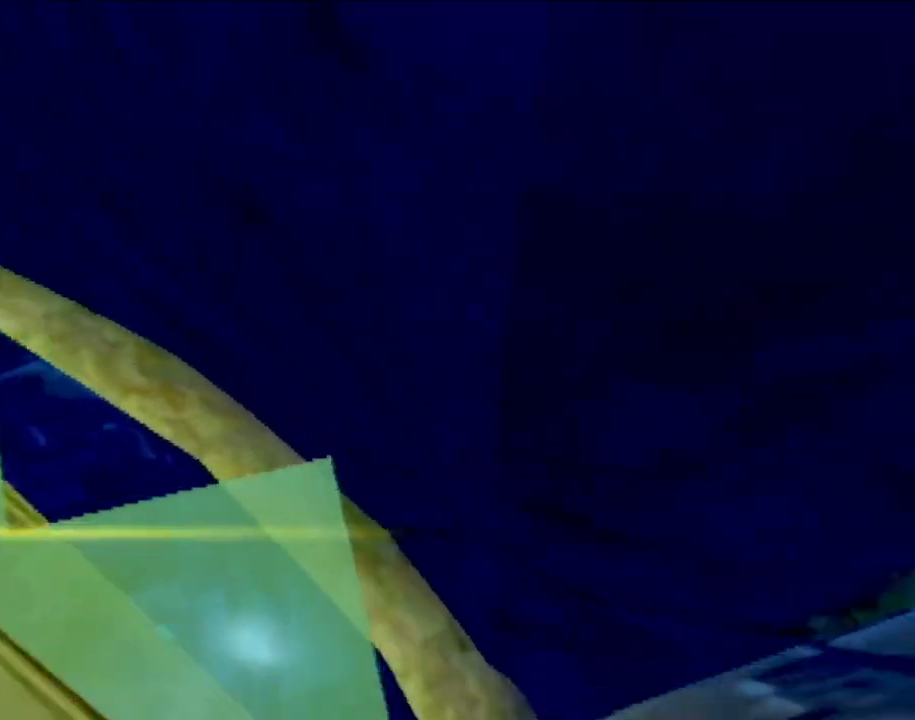
{"buttons": [], "left_stick": "up-left", "events": []}
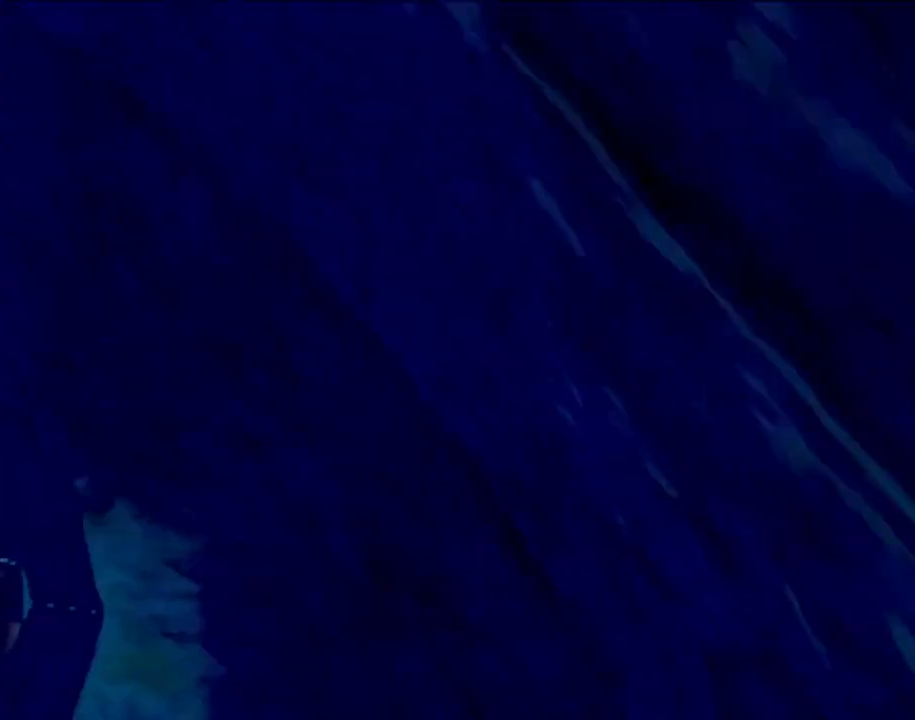
{"buttons": [], "left_stick": "up-left", "events": []}
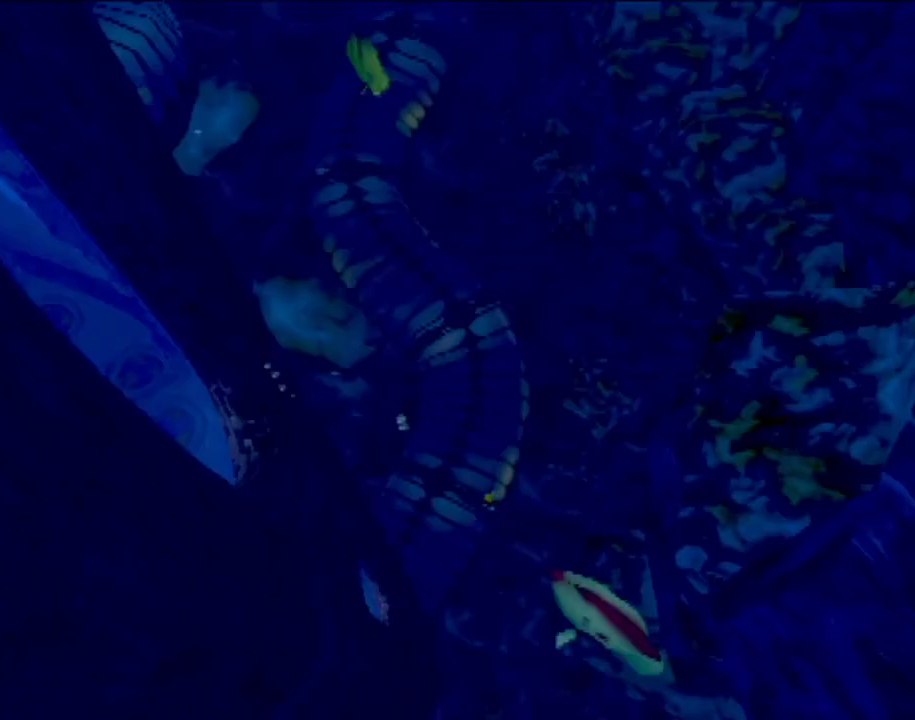
{"buttons": [], "left_stick": "left", "events": [[417, "left_stick", "left"]]}
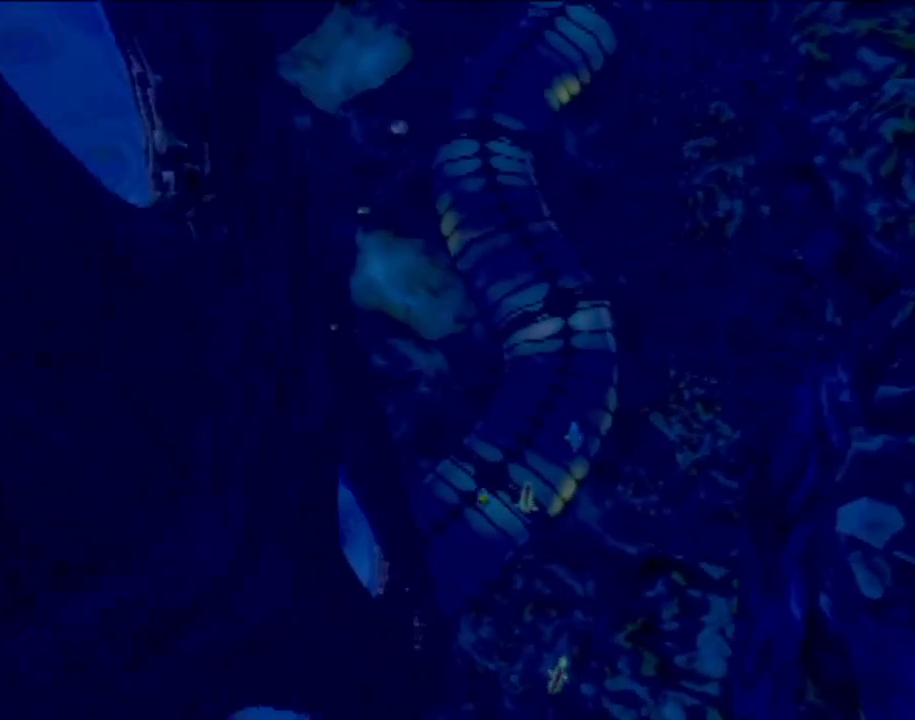
{"buttons": [], "left_stick": "up-left", "events": [[250, "left_stick", "up-left"]]}
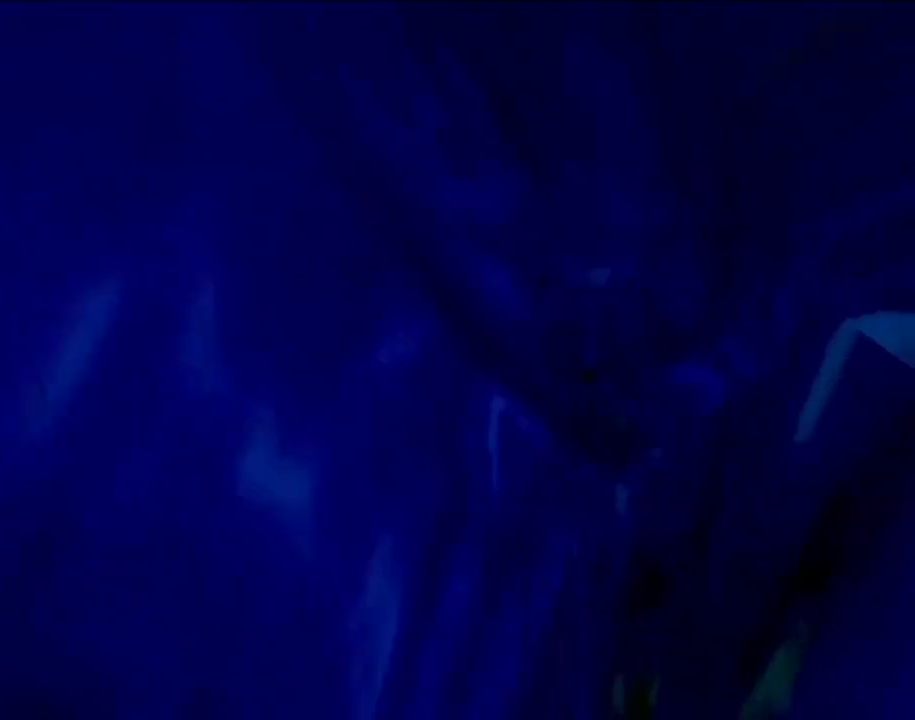
{"buttons": [], "left_stick": "up-left", "events": []}